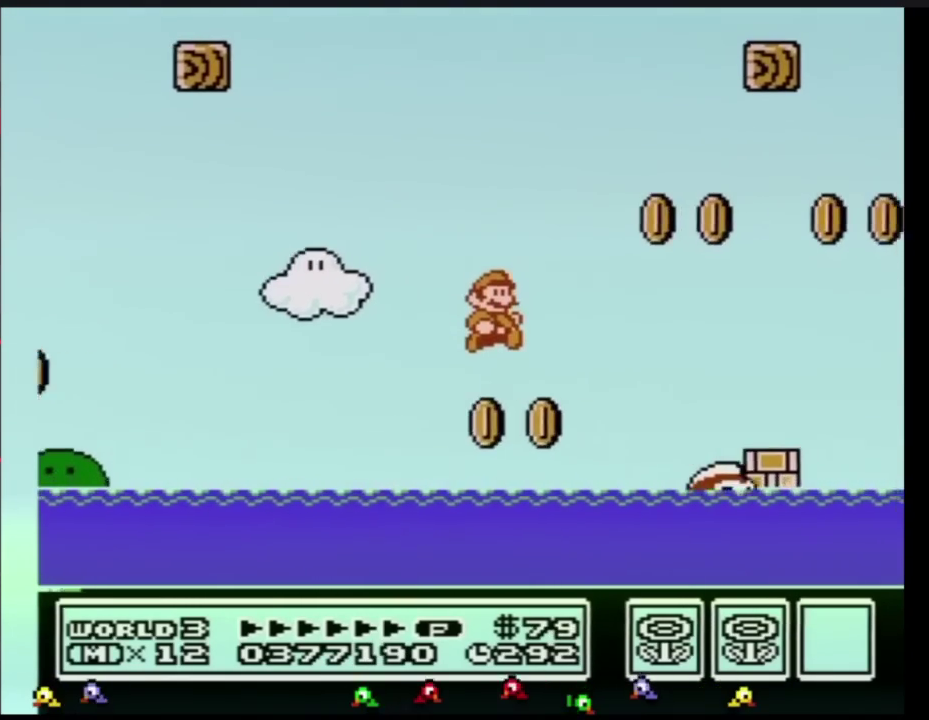
Gameplay with a controller (Nintendo layout); each line is a JSON object with the inputs held at the frame after it. "events" lists button and stick changes between this image and that frame as [ms after this image, input, new state], when the widget could be followed in between. Not read: L3 R3.
{"buttons": ["A", "B", "DPAD_UP", "DPAD_RIGHT"], "events": [[183, "A", "up"], [450, "A", "down"]]}
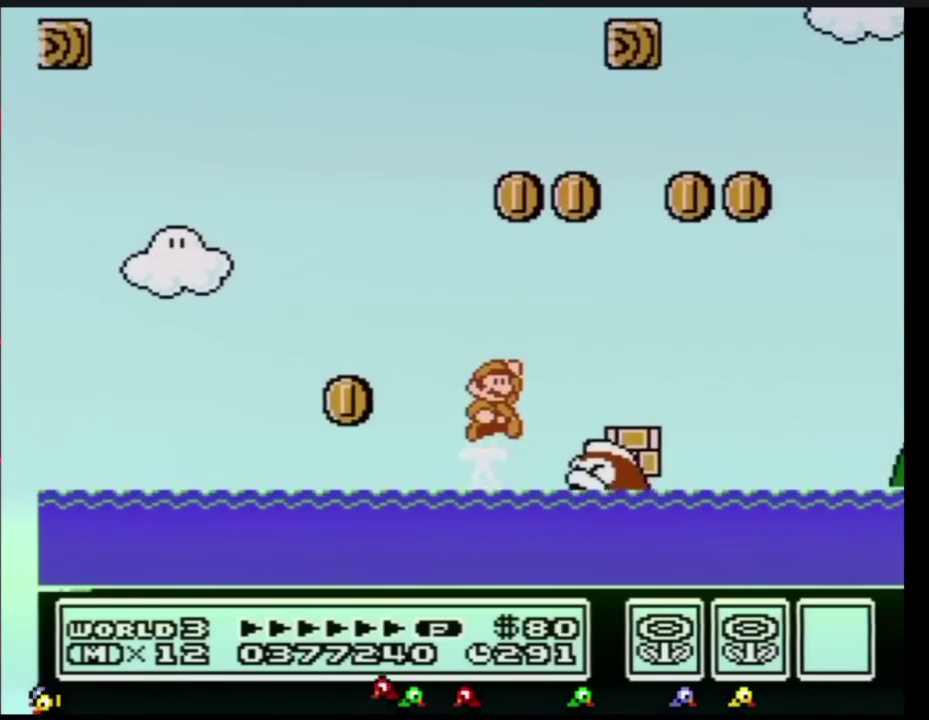
{"buttons": ["B", "DPAD_RIGHT"], "events": [[317, "A", "up"], [317, "DPAD_UP", "up"]]}
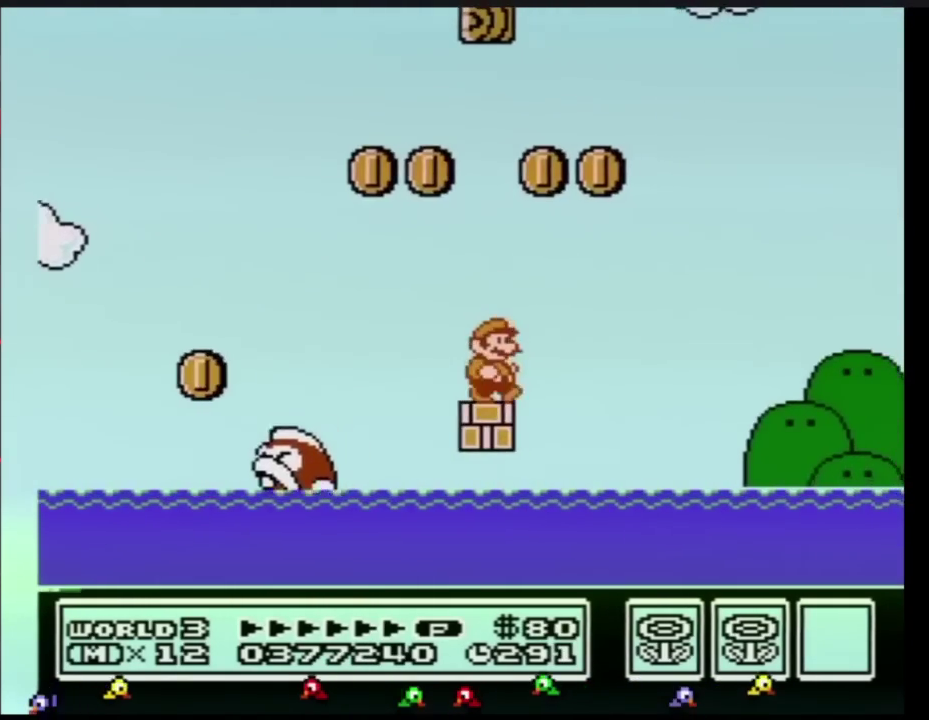
{"buttons": ["A", "B", "DPAD_RIGHT"], "events": [[167, "A", "down"]]}
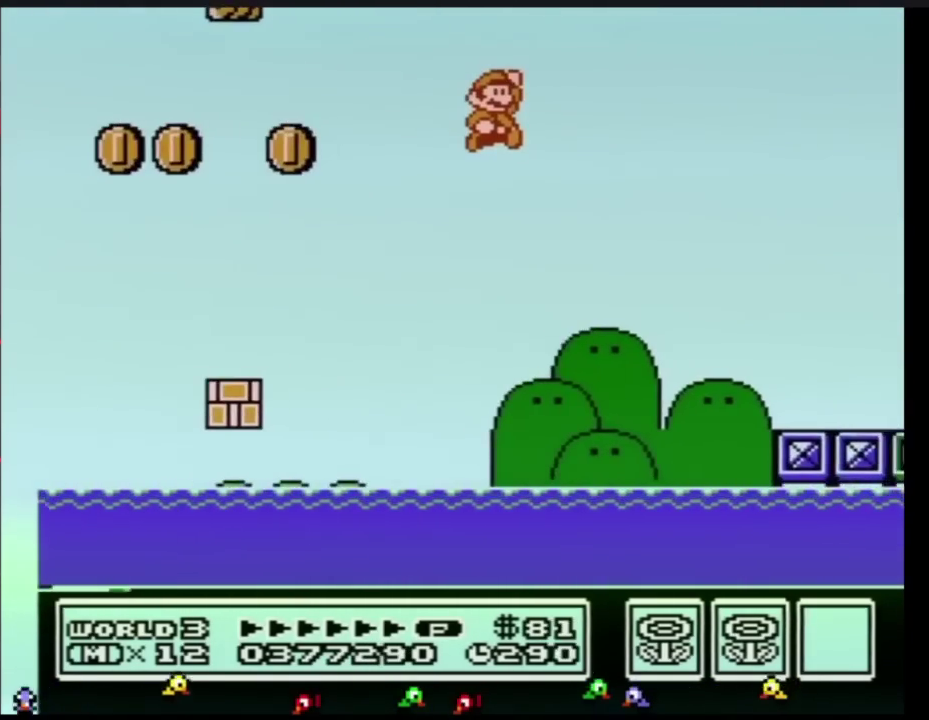
{"buttons": ["B", "DPAD_RIGHT"], "events": [[100, "A", "up"]]}
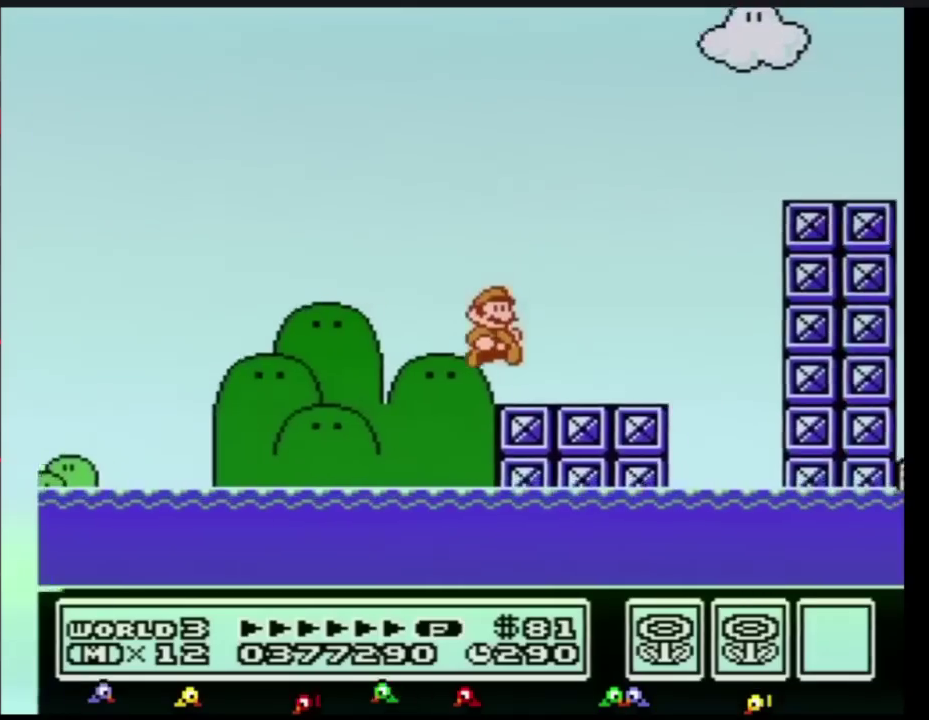
{"buttons": ["A", "B", "DPAD_RIGHT"], "events": [[167, "A", "down"]]}
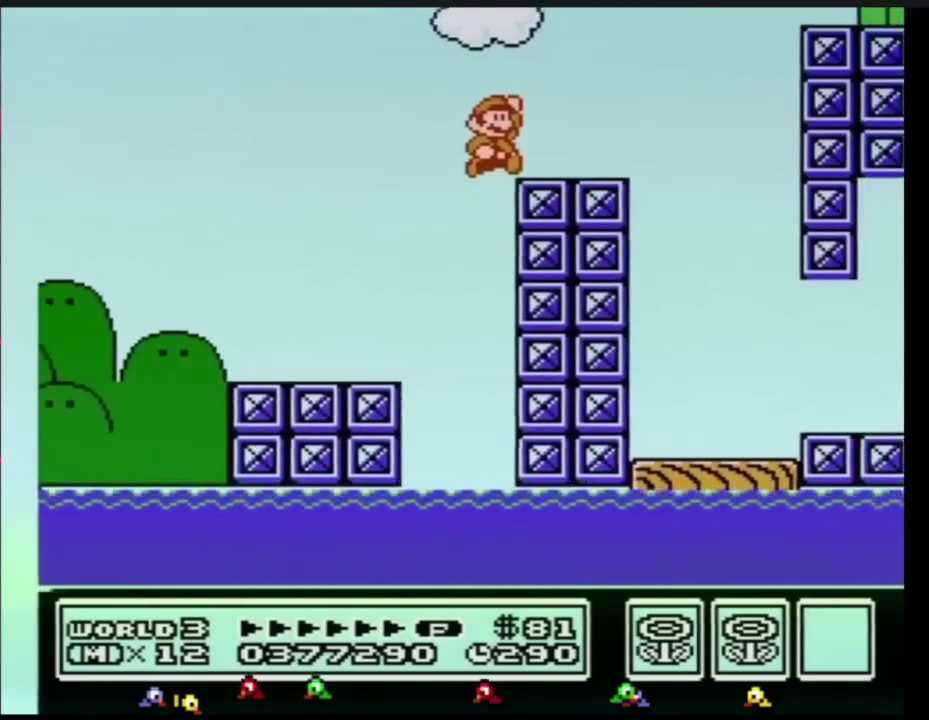
{"buttons": ["B", "DPAD_RIGHT"], "events": [[17, "A", "up"], [234, "A", "down"], [484, "A", "up"]]}
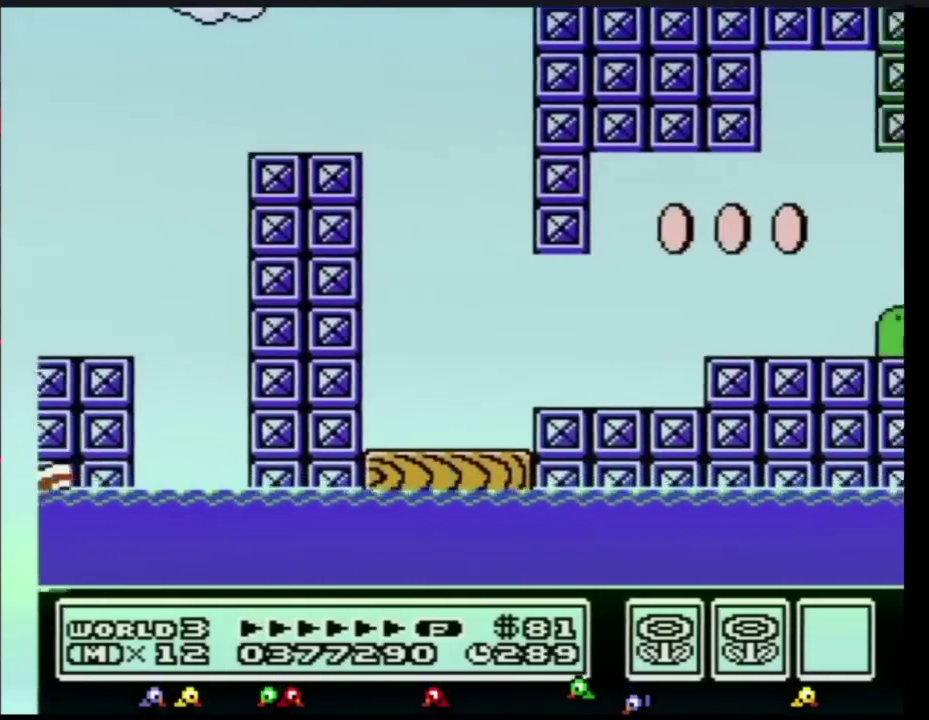
{"buttons": ["B", "DPAD_RIGHT"], "events": []}
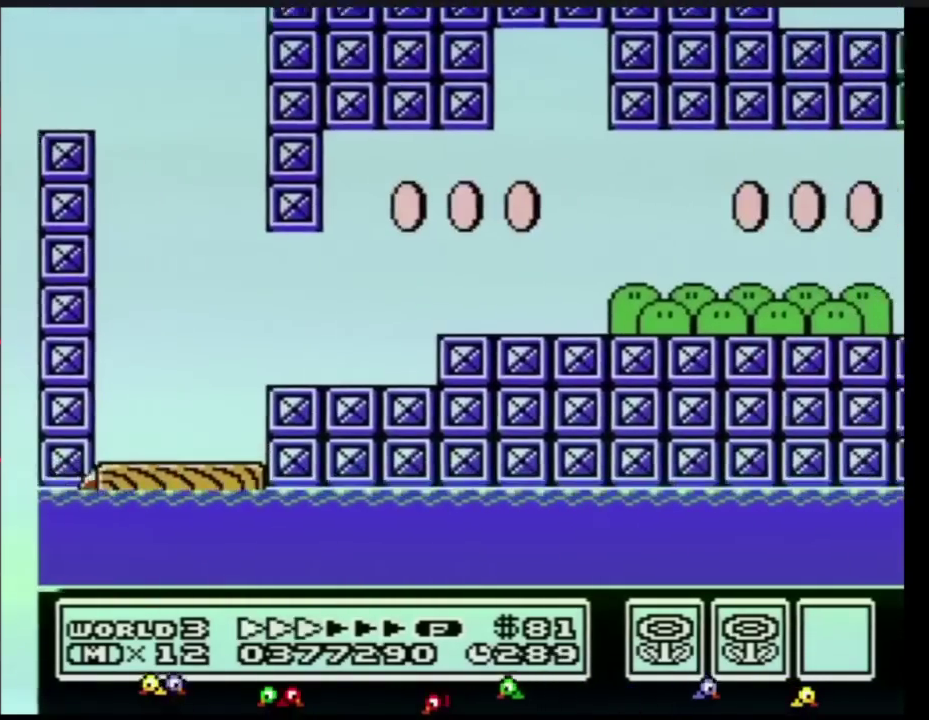
{"buttons": ["B", "DPAD_RIGHT"], "events": []}
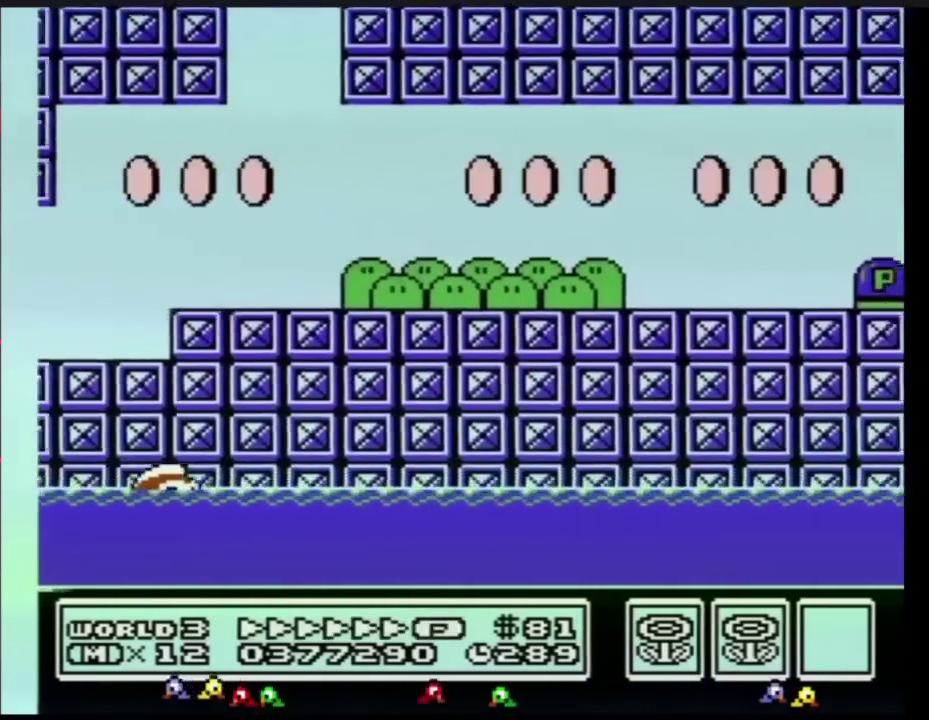
{"buttons": ["B", "DPAD_RIGHT"], "events": []}
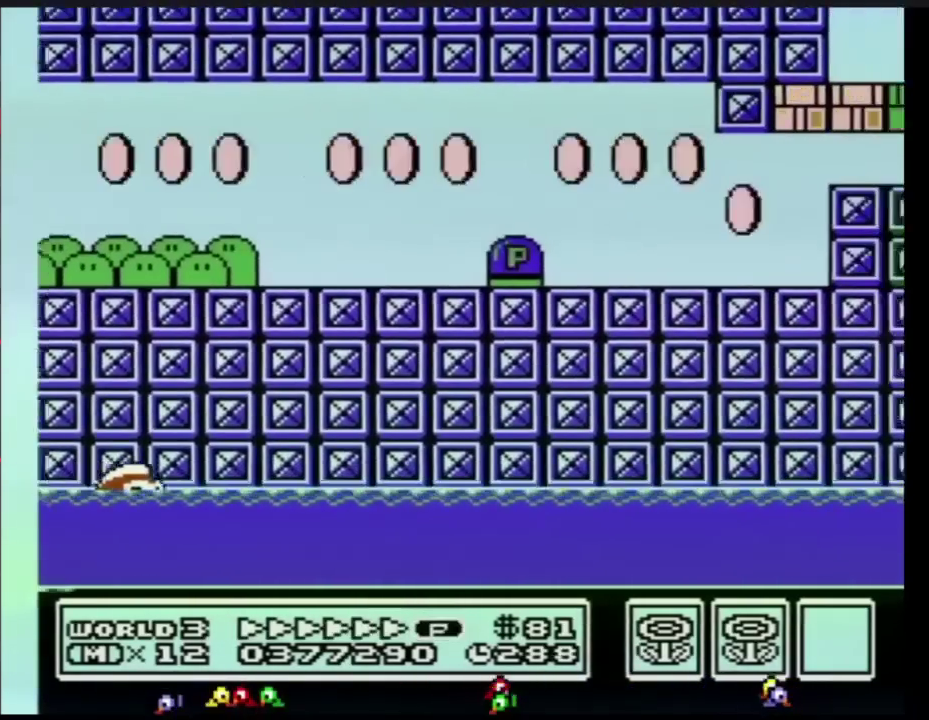
{"buttons": ["B", "DPAD_RIGHT"], "events": [[17, "A", "down"], [384, "A", "up"]]}
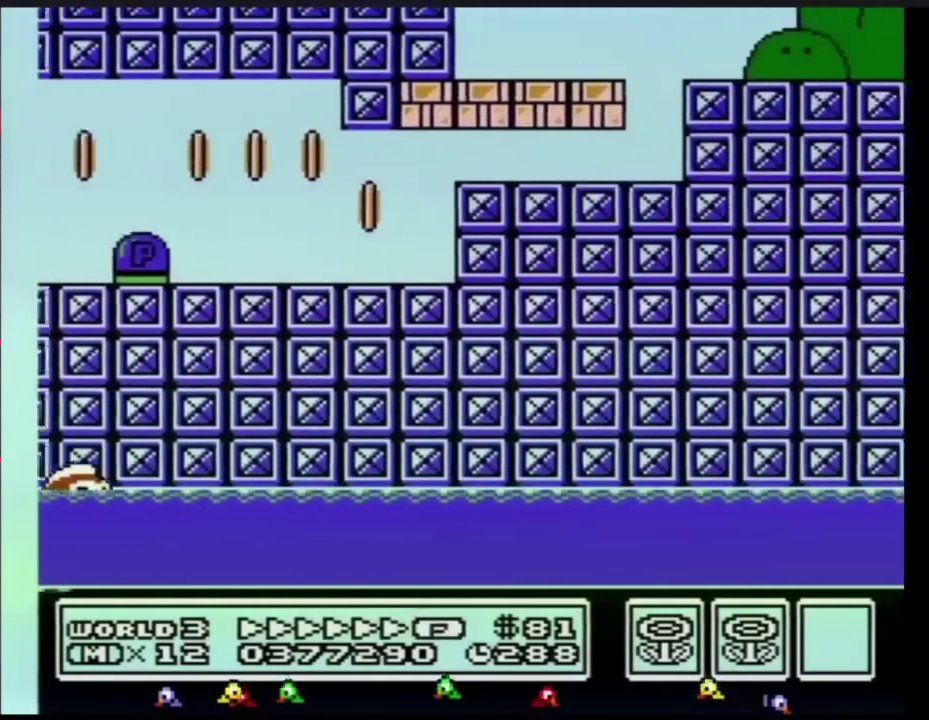
{"buttons": ["B", "DPAD_RIGHT"], "events": []}
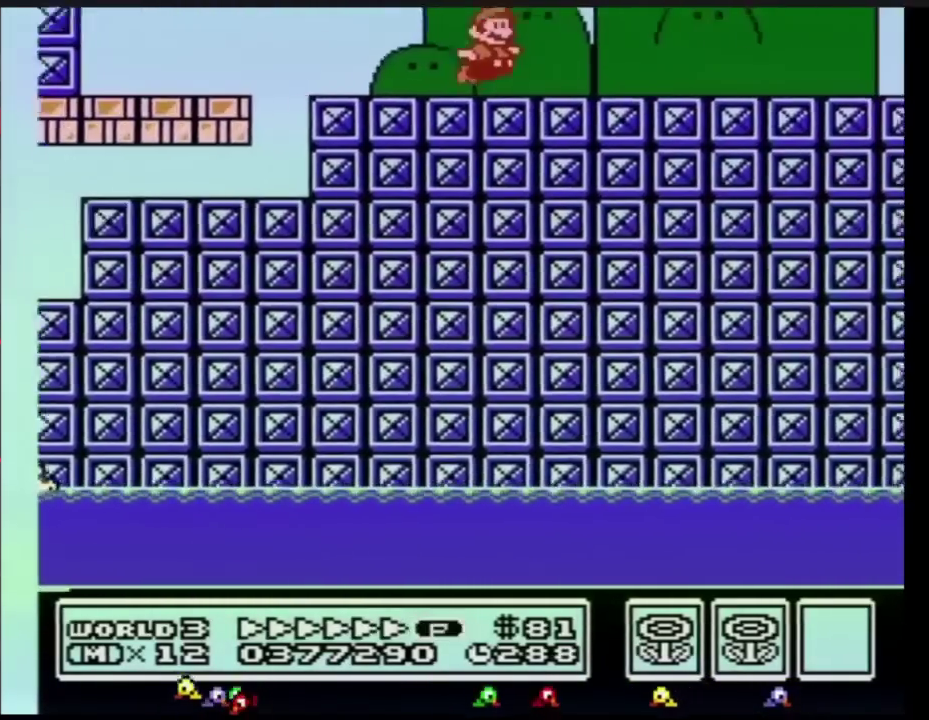
{"buttons": ["B", "DPAD_RIGHT"], "events": []}
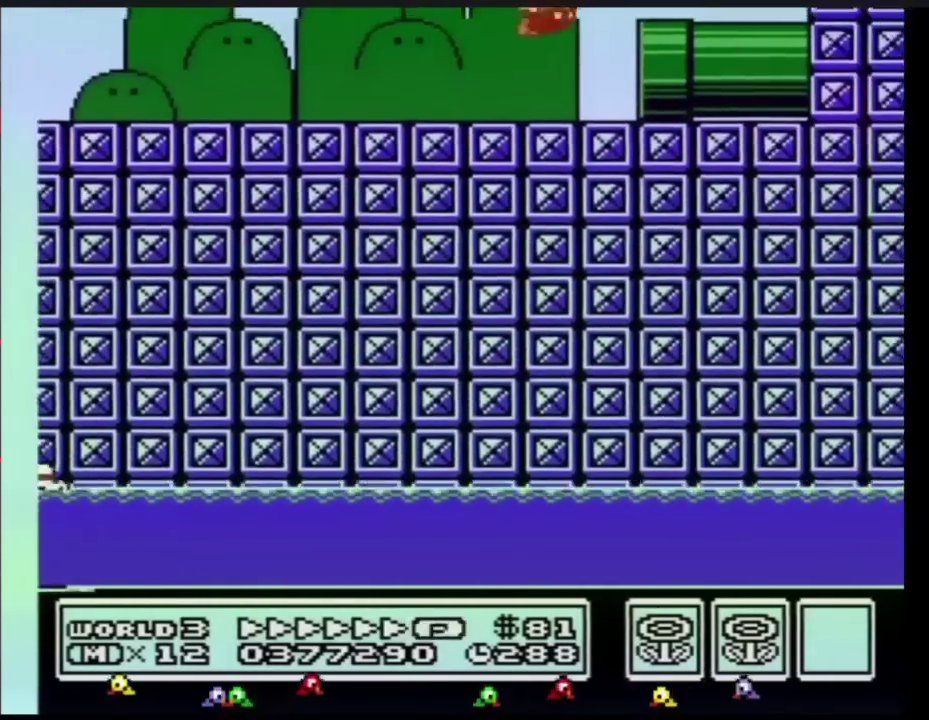
{"buttons": ["B", "DPAD_RIGHT"], "events": []}
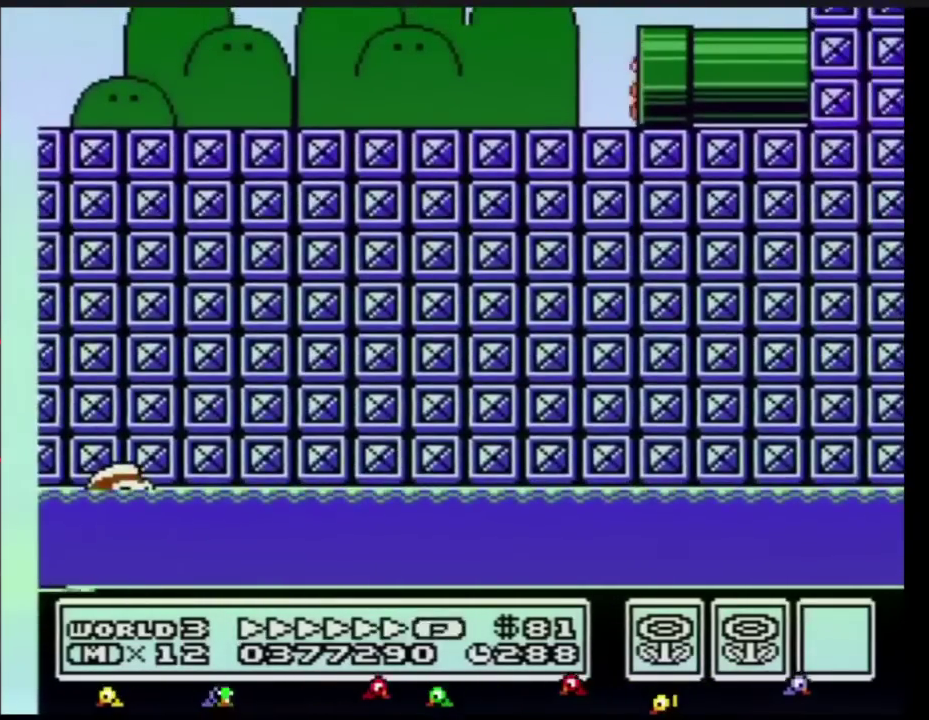
{"buttons": [], "events": [[34, "B", "up"], [67, "DPAD_RIGHT", "up"]]}
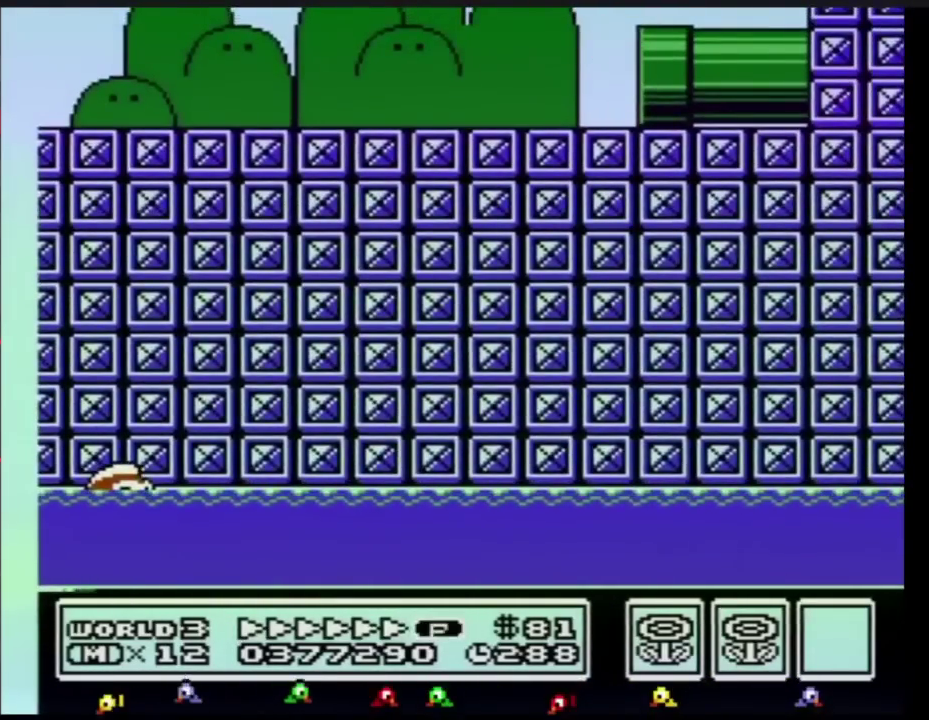
{"buttons": ["B", "DPAD_RIGHT"], "events": [[117, "B", "down"], [217, "DPAD_RIGHT", "down"]]}
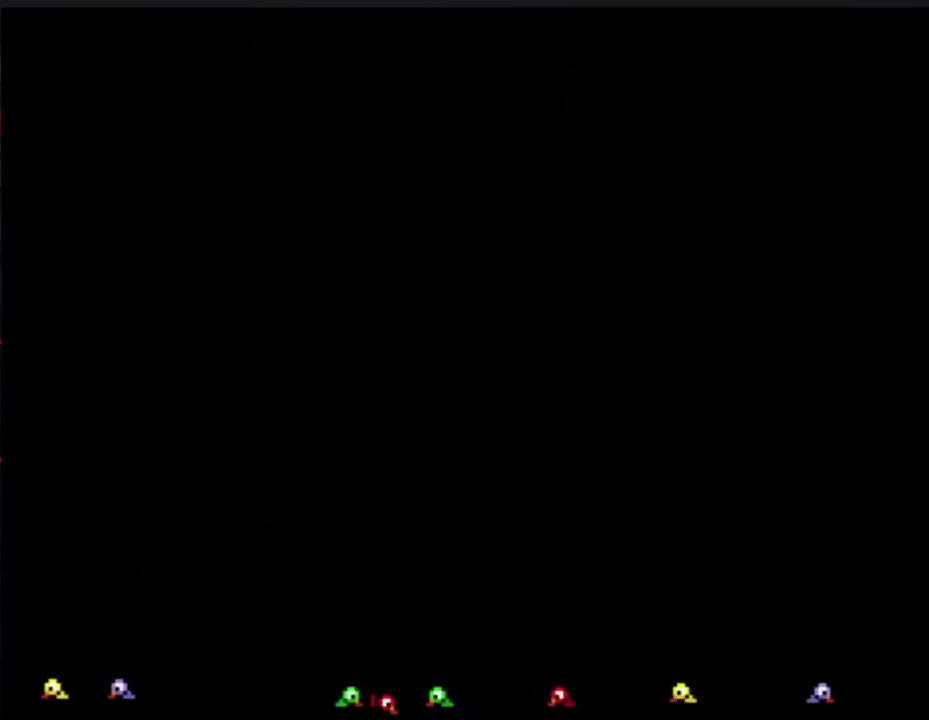
{"buttons": ["B", "DPAD_RIGHT"], "events": []}
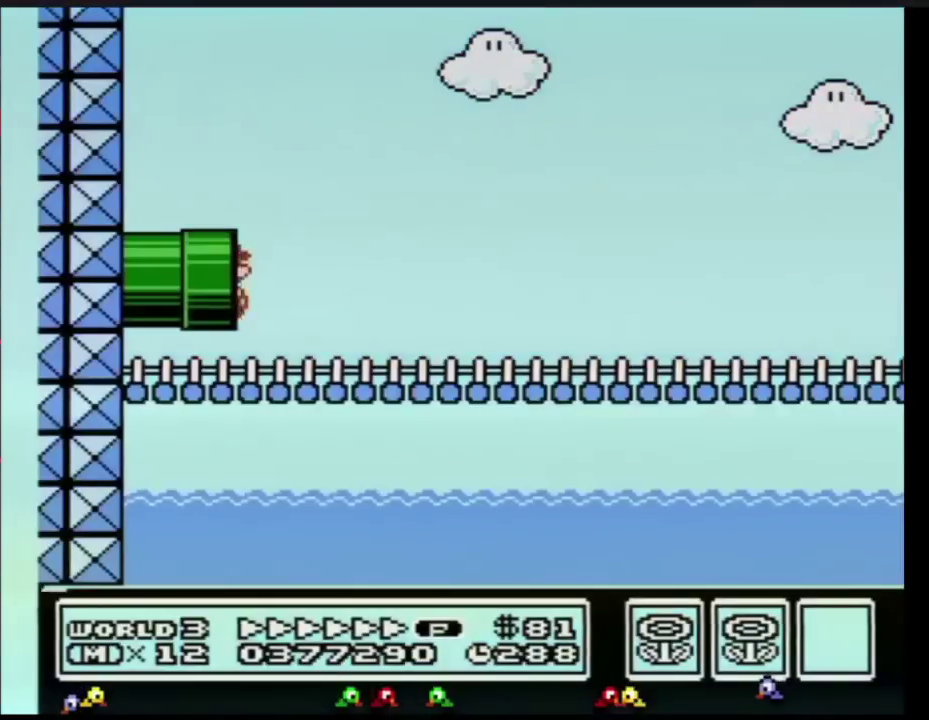
{"buttons": ["B", "DPAD_RIGHT"], "events": []}
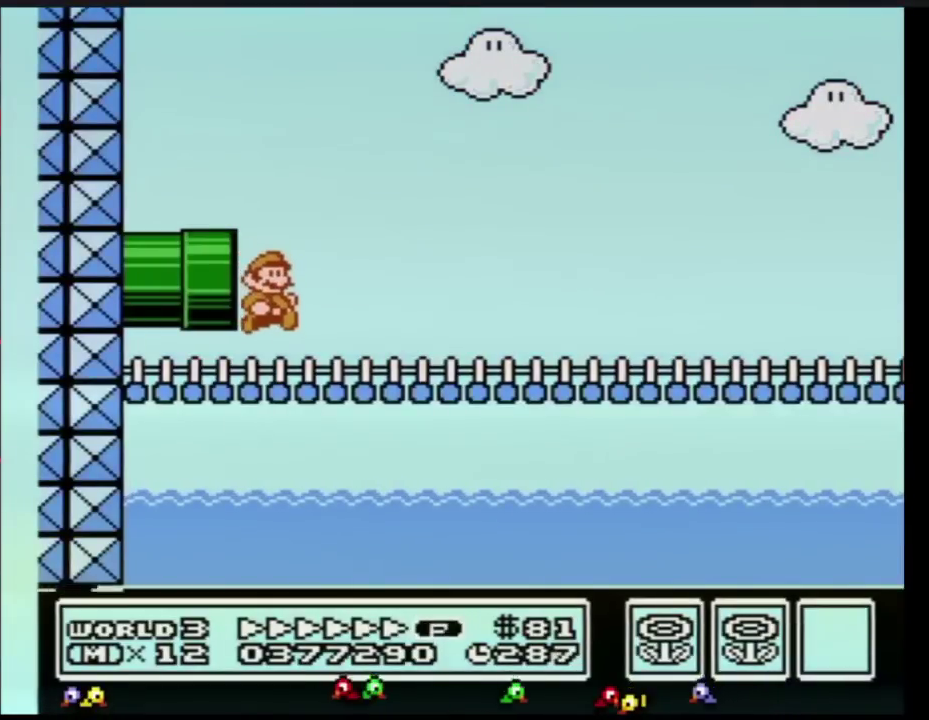
{"buttons": ["A", "B", "DPAD_RIGHT"], "events": [[284, "A", "down"]]}
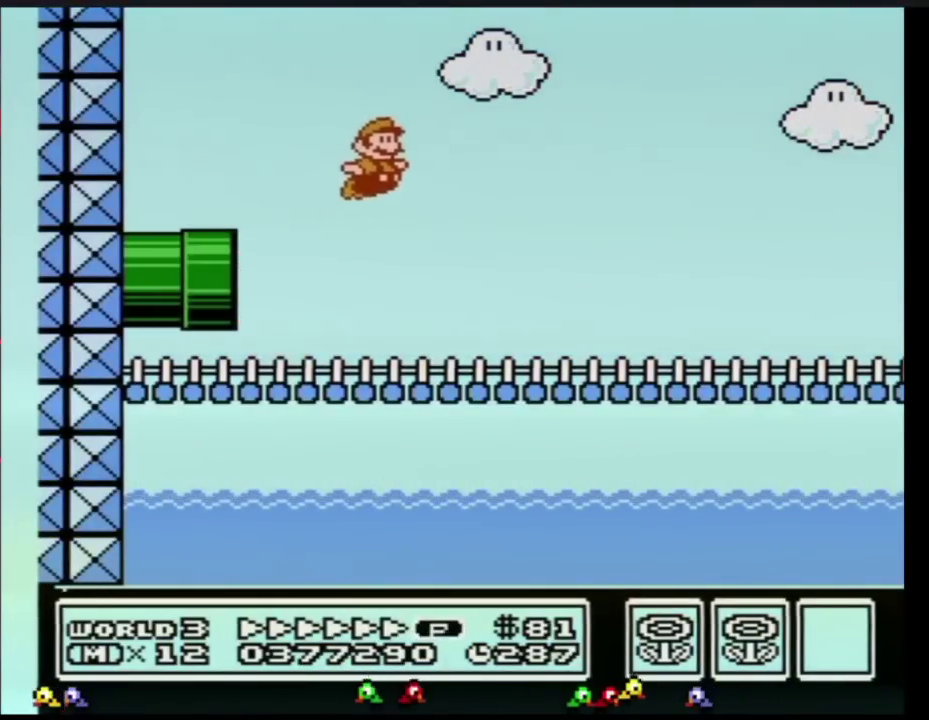
{"buttons": ["B", "DPAD_RIGHT"], "events": [[83, "A", "up"]]}
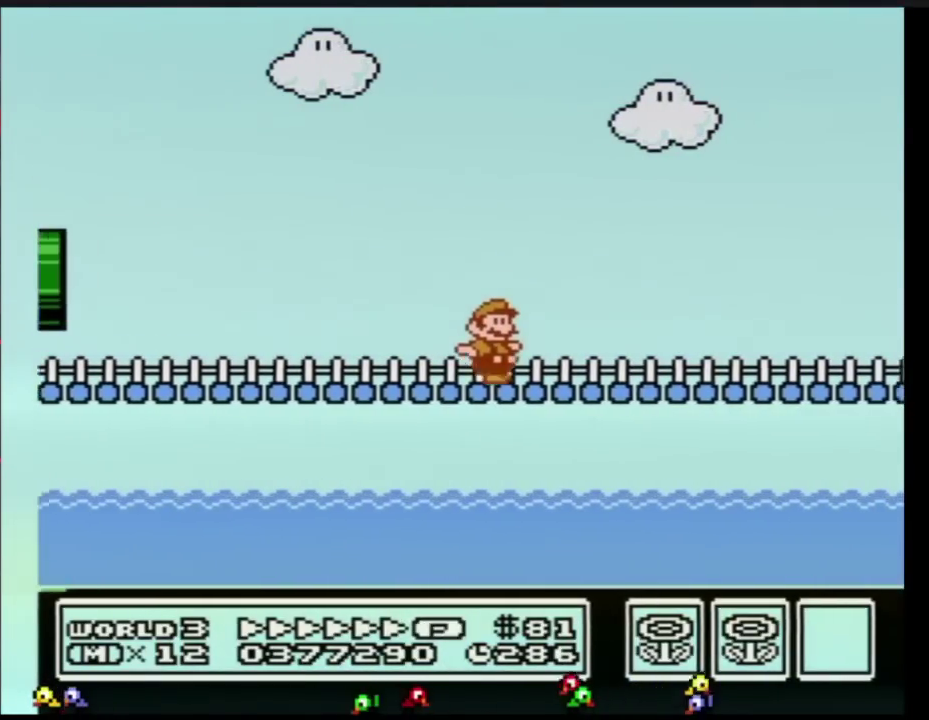
{"buttons": ["B", "DPAD_RIGHT"], "events": []}
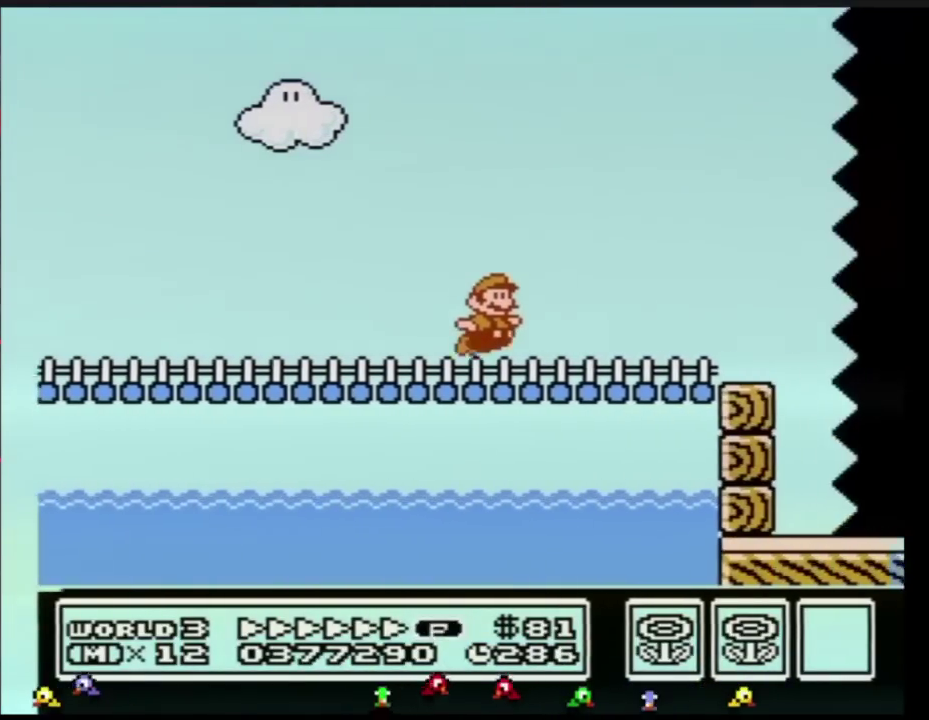
{"buttons": ["B", "DPAD_RIGHT"], "events": [[67, "A", "down"], [150, "A", "up"]]}
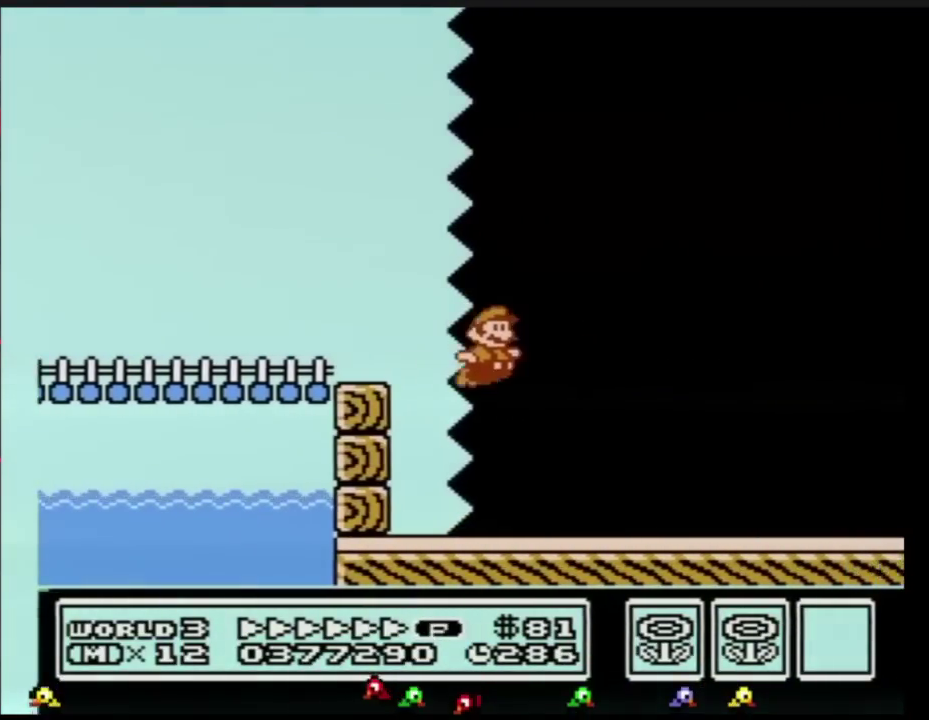
{"buttons": ["B", "DPAD_RIGHT"], "events": []}
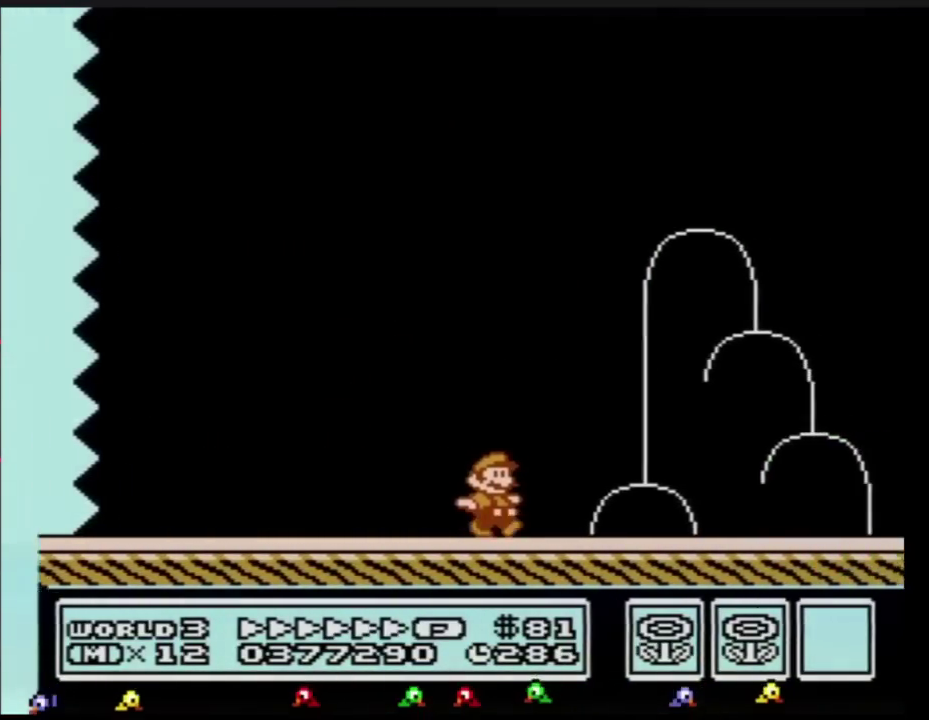
{"buttons": ["B", "DPAD_RIGHT"], "events": []}
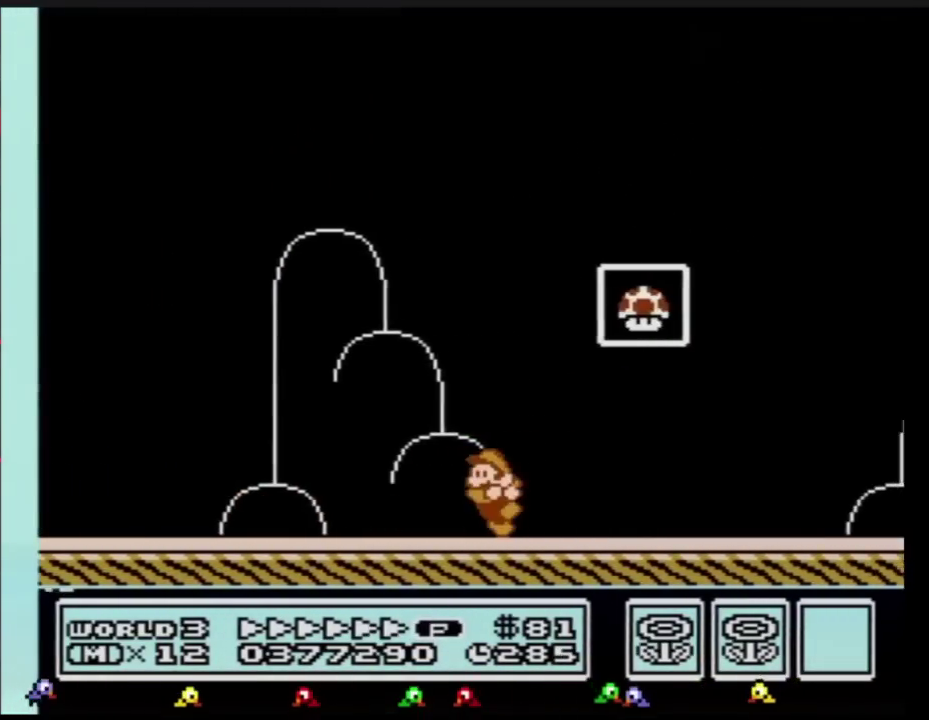
{"buttons": ["A", "B"], "events": [[50, "DPAD_LEFT", "down"], [50, "DPAD_RIGHT", "up"], [217, "A", "down"], [267, "DPAD_LEFT", "up"], [267, "DPAD_RIGHT", "down"], [501, "DPAD_RIGHT", "up"]]}
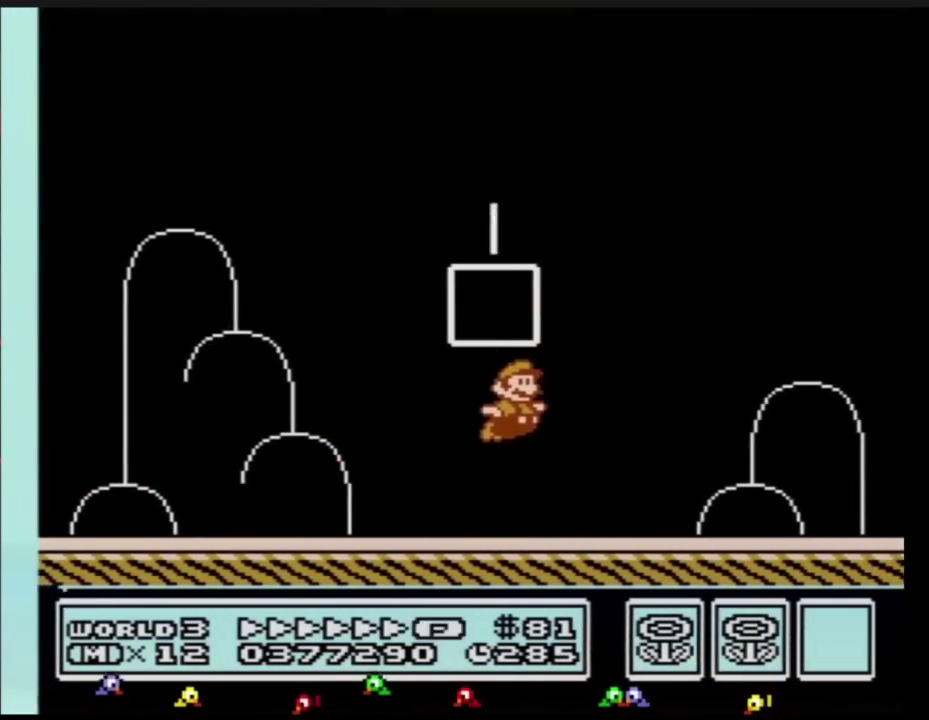
{"buttons": [], "events": [[33, "A", "up"], [33, "B", "up"]]}